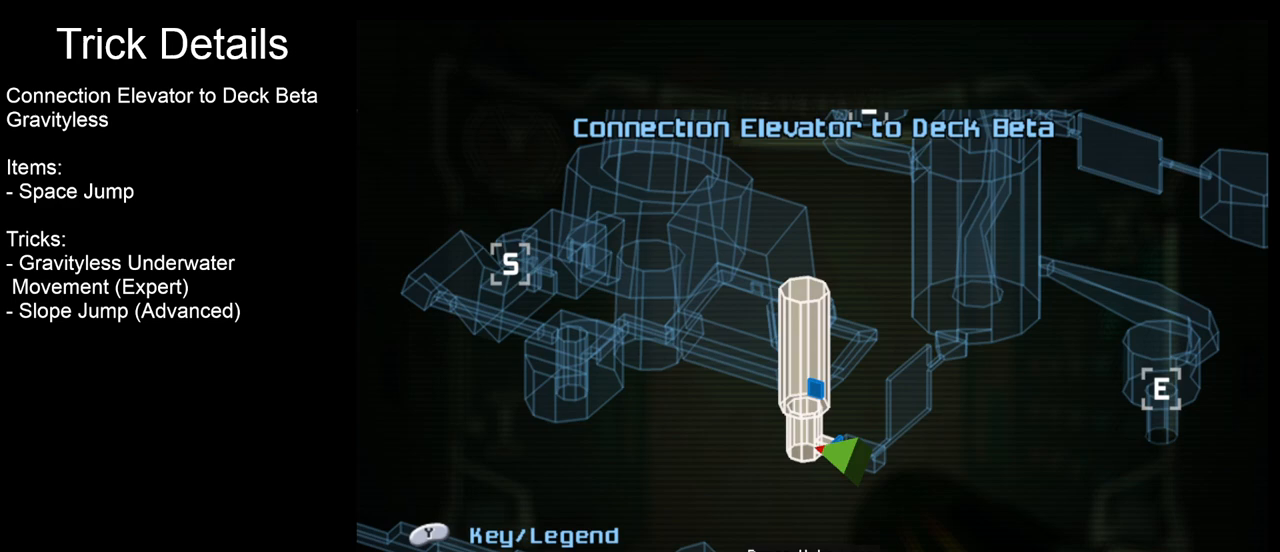
Gameplay with a controller (Nintendo layout); each line is a JSON object with the inputs held at the frame after it. "events" lists button and stick changes between this image and that frame as [ms after this image, input, new state], when the widget could be followed in between. Not read: L3 R3 right_stick.
{"buttons": [], "left_stick": "center", "events": []}
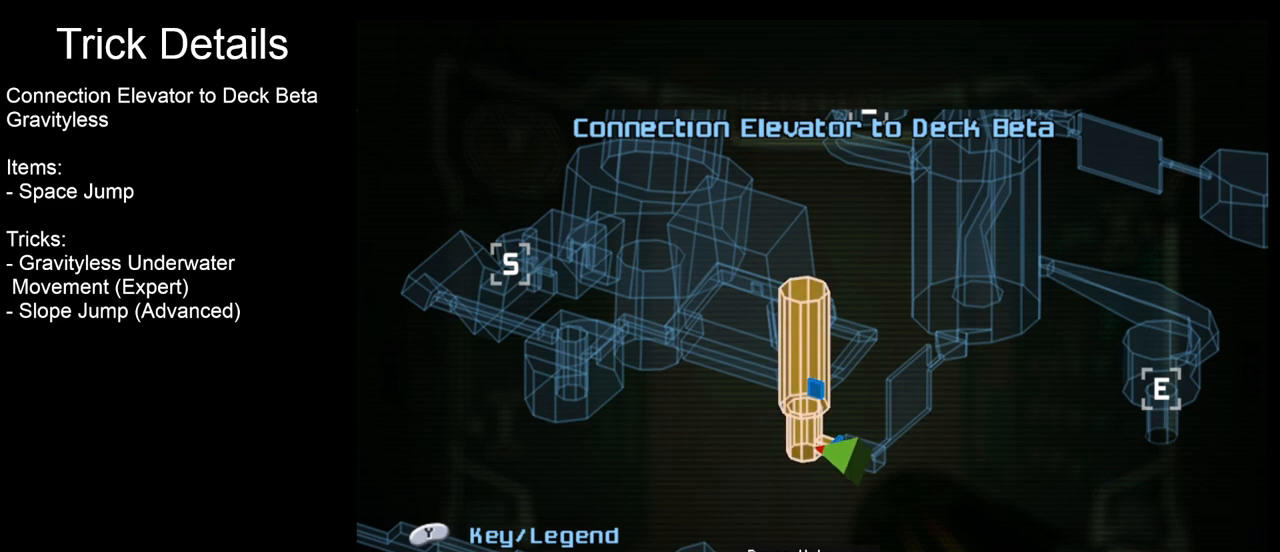
{"buttons": [], "left_stick": "center", "events": []}
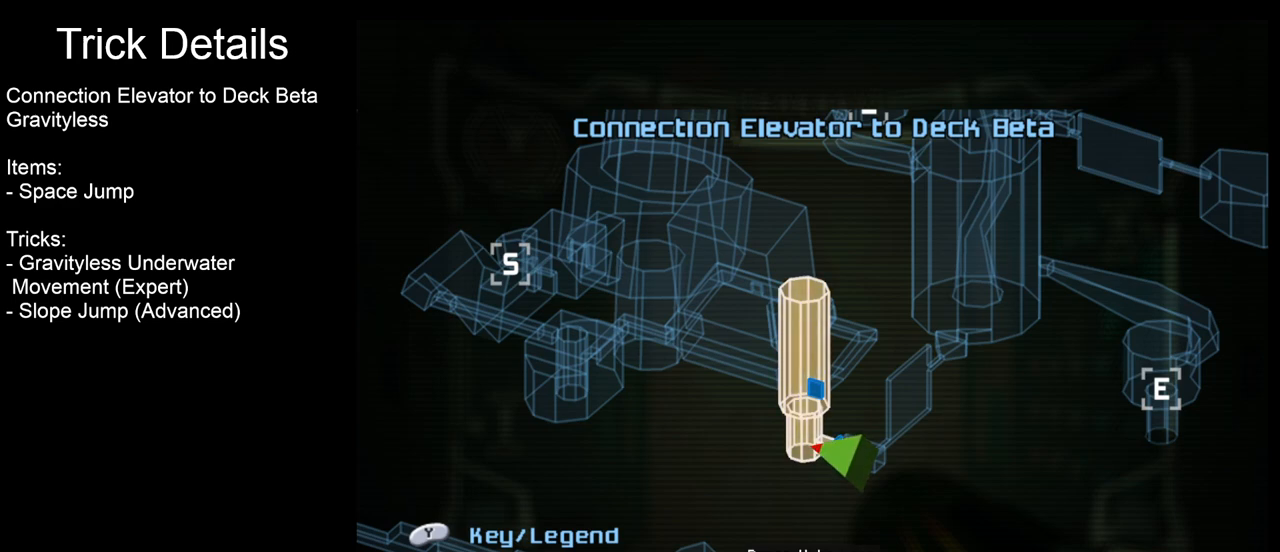
{"buttons": [], "left_stick": "center", "events": [[300, "B", "down"], [417, "B", "up"]]}
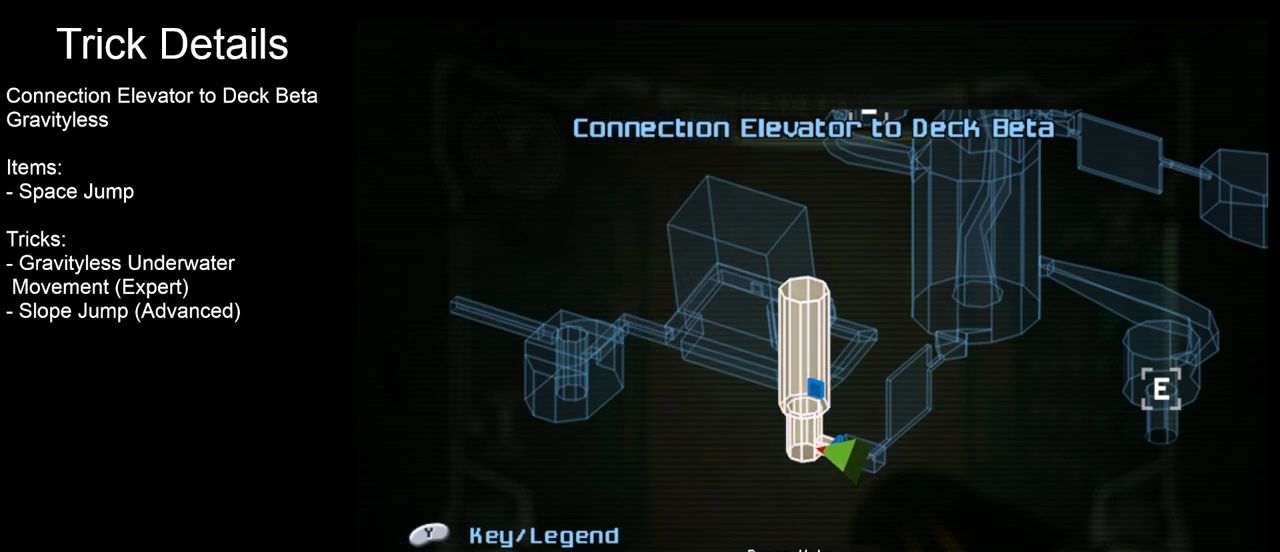
{"buttons": [], "left_stick": "up", "events": [[433, "left_stick", "up"]]}
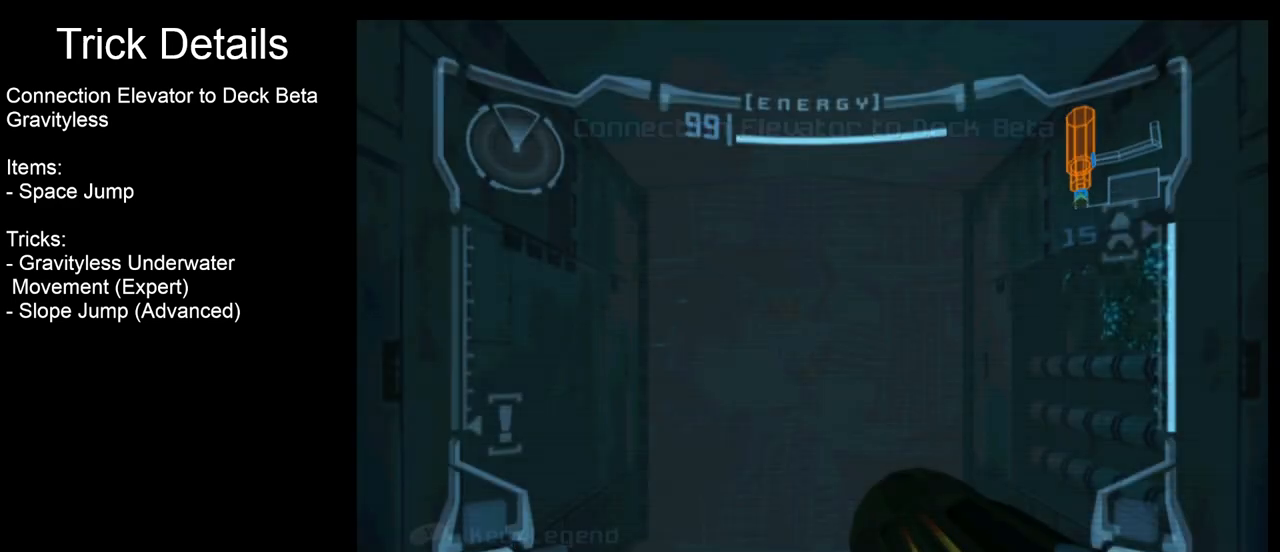
{"buttons": [], "left_stick": "center", "events": [[467, "left_stick", "center"]]}
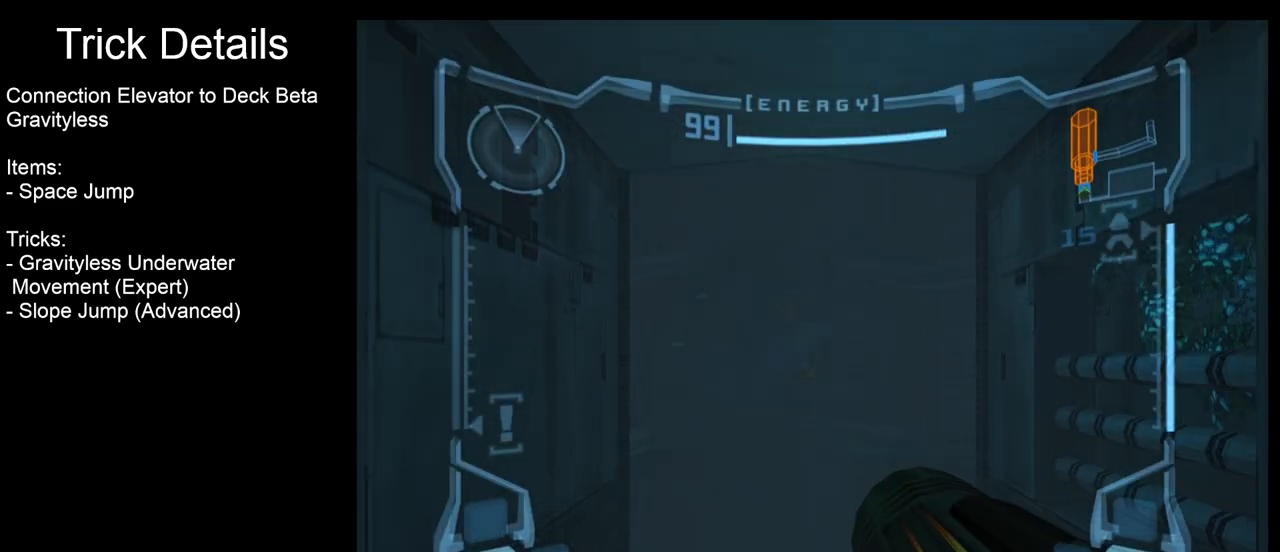
{"buttons": [], "left_stick": "up", "events": [[217, "left_stick", "up"]]}
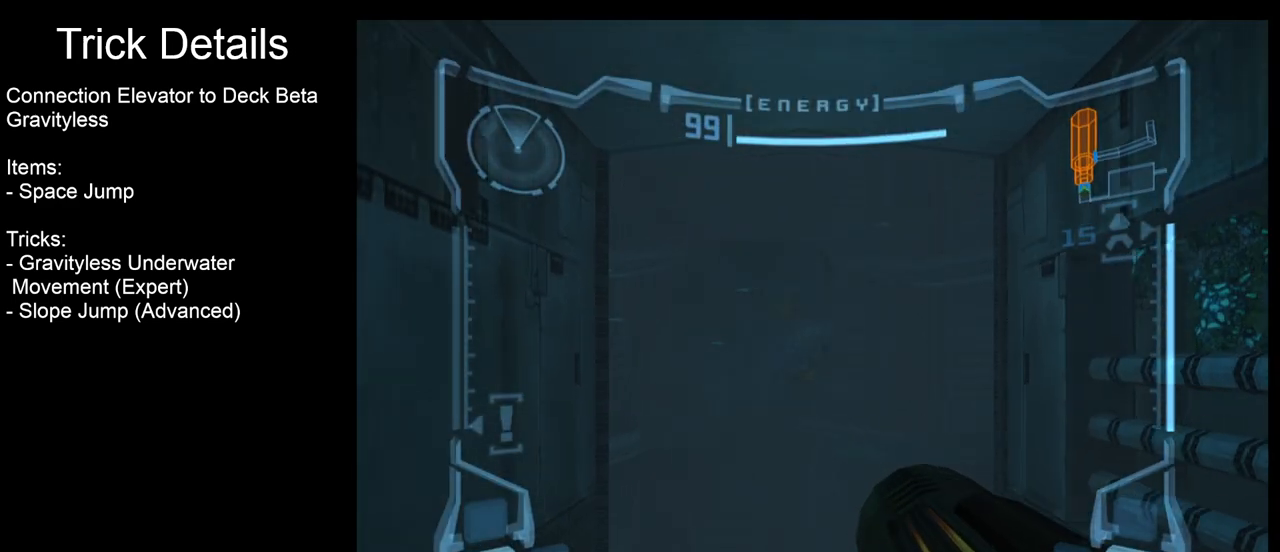
{"buttons": [], "left_stick": "up", "events": []}
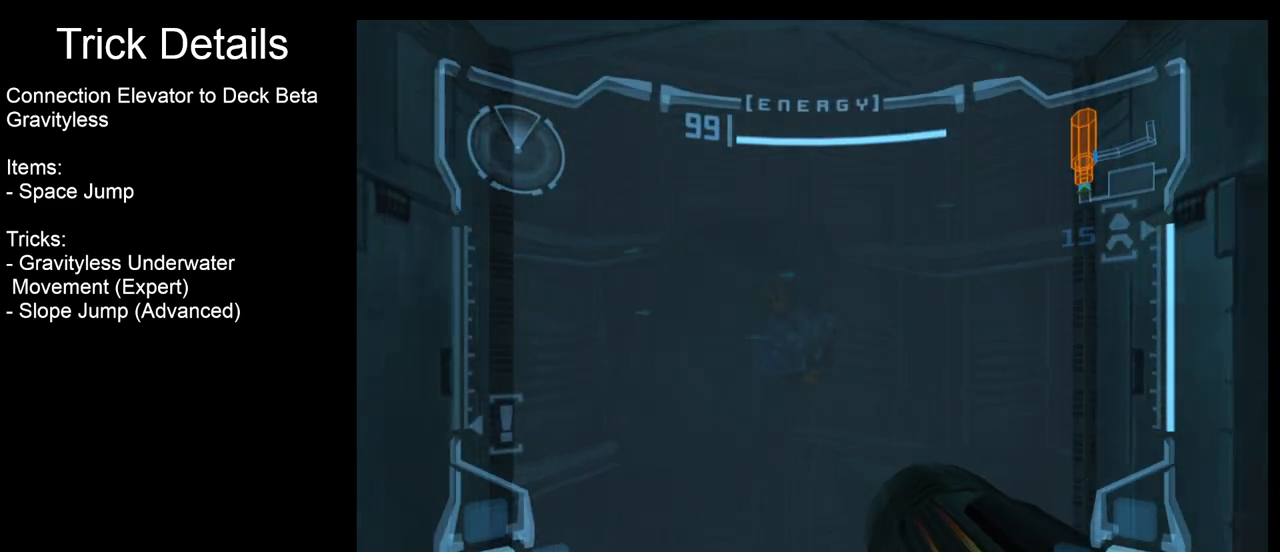
{"buttons": [], "left_stick": "up", "events": []}
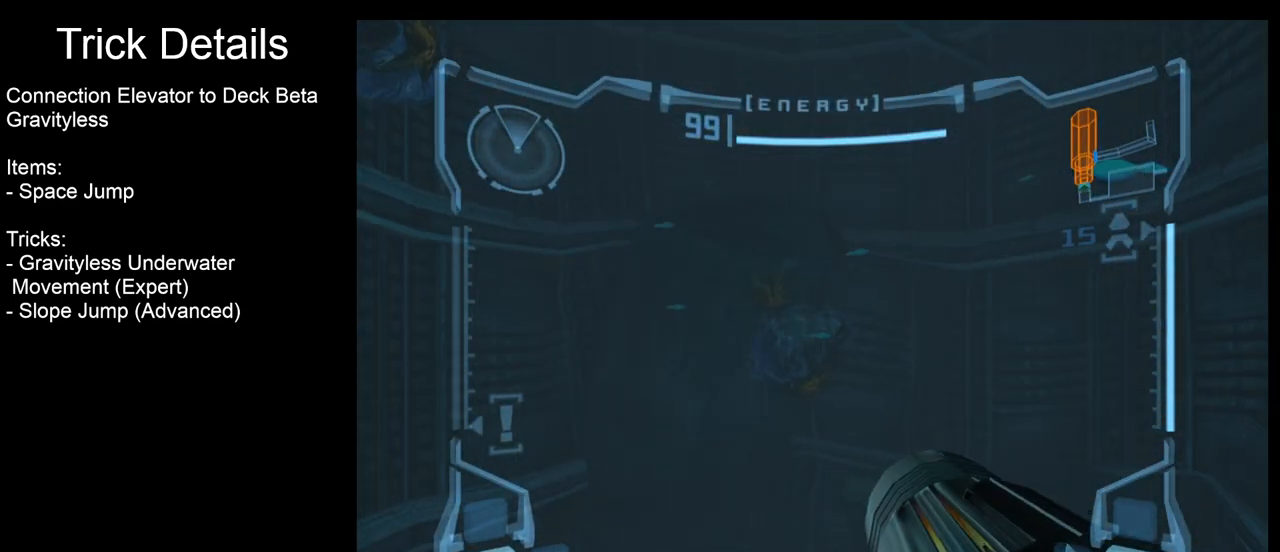
{"buttons": ["L1"], "left_stick": "up", "events": [[67, "R1", "down"], [450, "L1", "down"], [467, "R1", "up"]]}
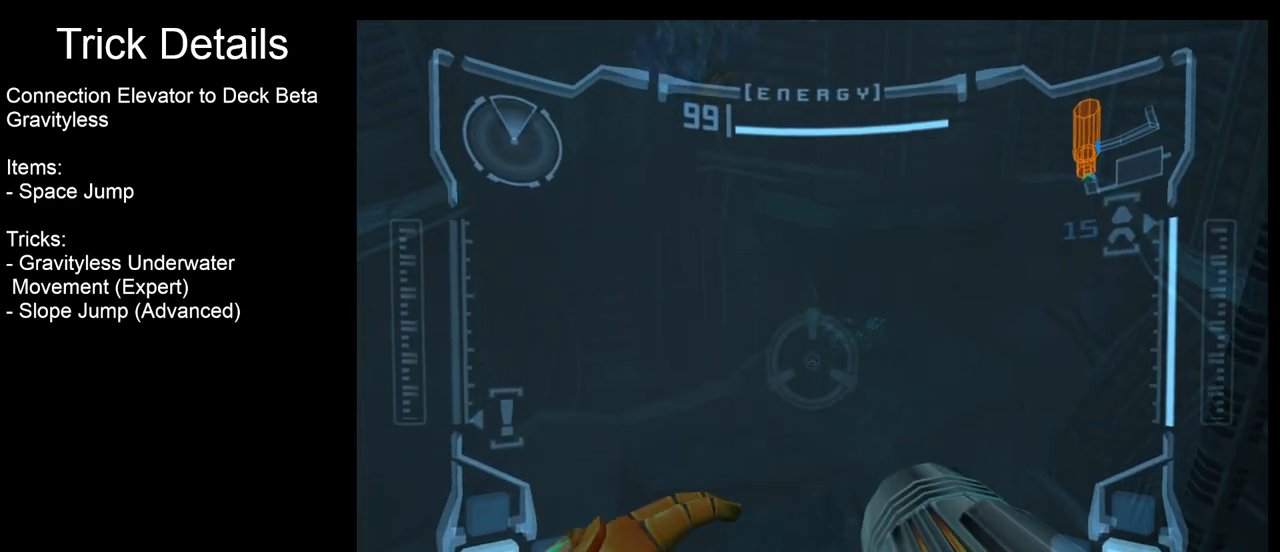
{"buttons": ["L1"], "left_stick": "up", "events": [[133, "A", "down"], [200, "A", "up"]]}
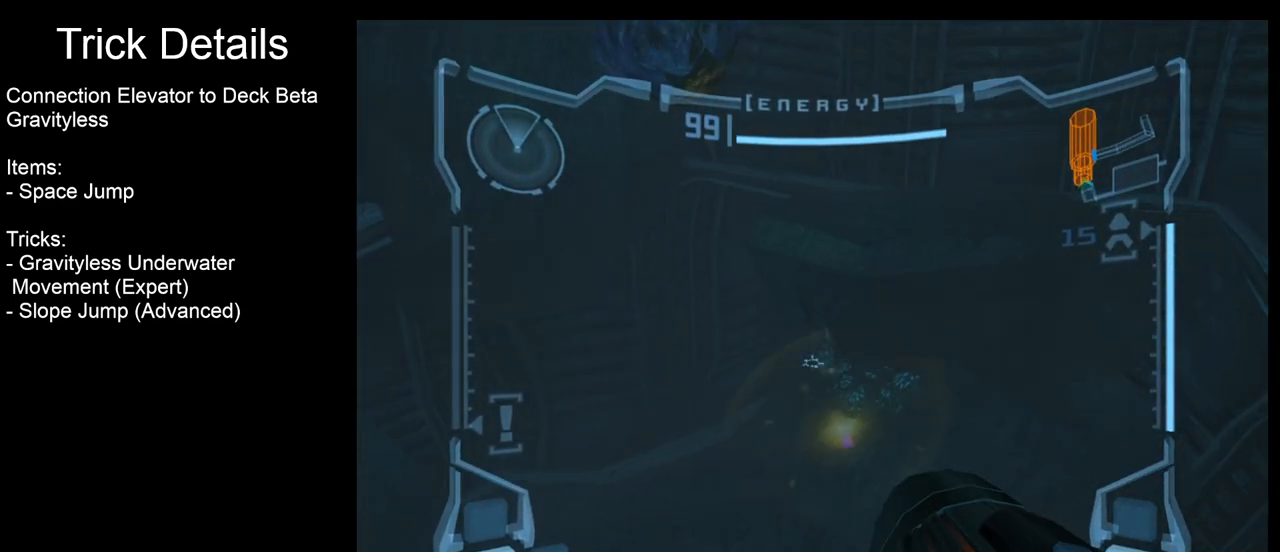
{"buttons": [], "left_stick": "up-right", "events": [[300, "L1", "up"], [433, "left_stick", "up-right"]]}
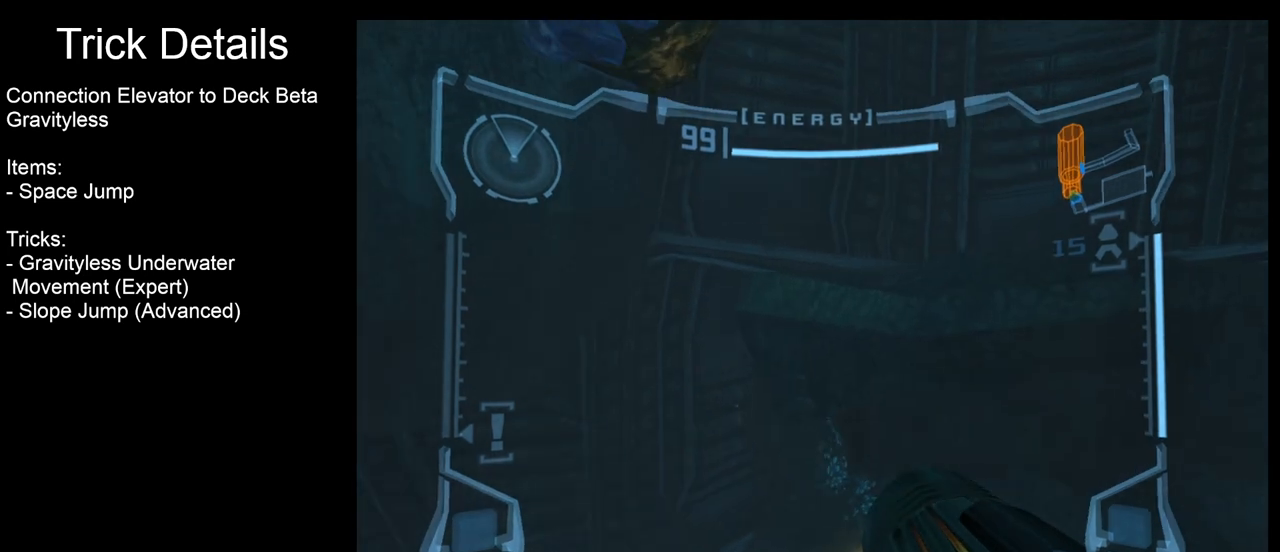
{"buttons": ["L1"], "left_stick": "up", "events": [[183, "left_stick", "up"], [250, "L1", "down"]]}
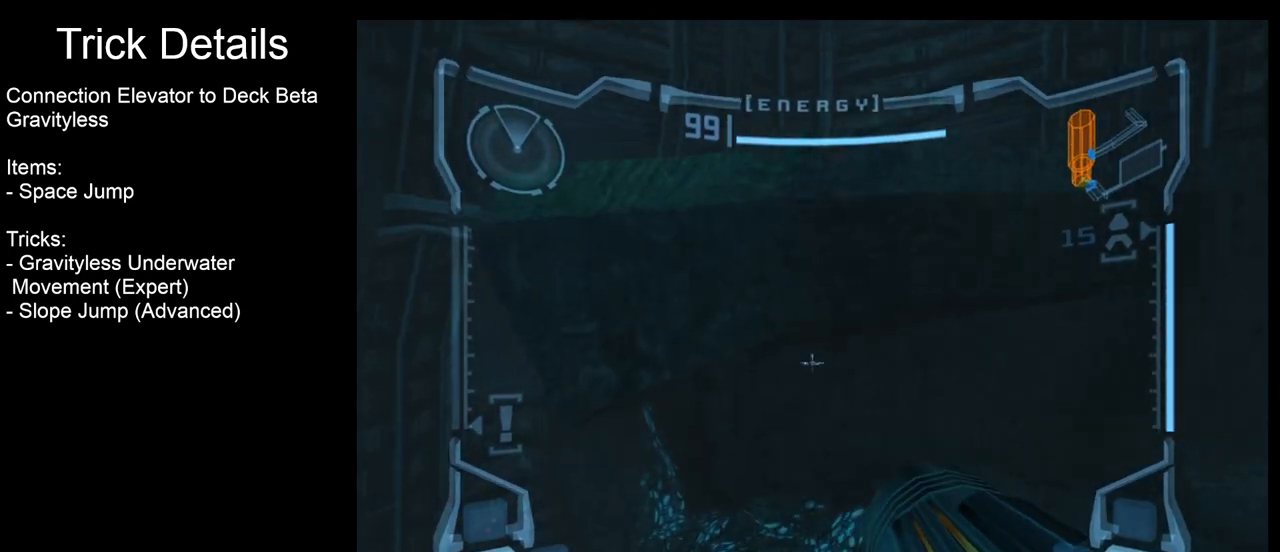
{"buttons": ["L1"], "left_stick": "center", "events": [[383, "B", "down"], [500, "B", "up"], [500, "left_stick", "center"]]}
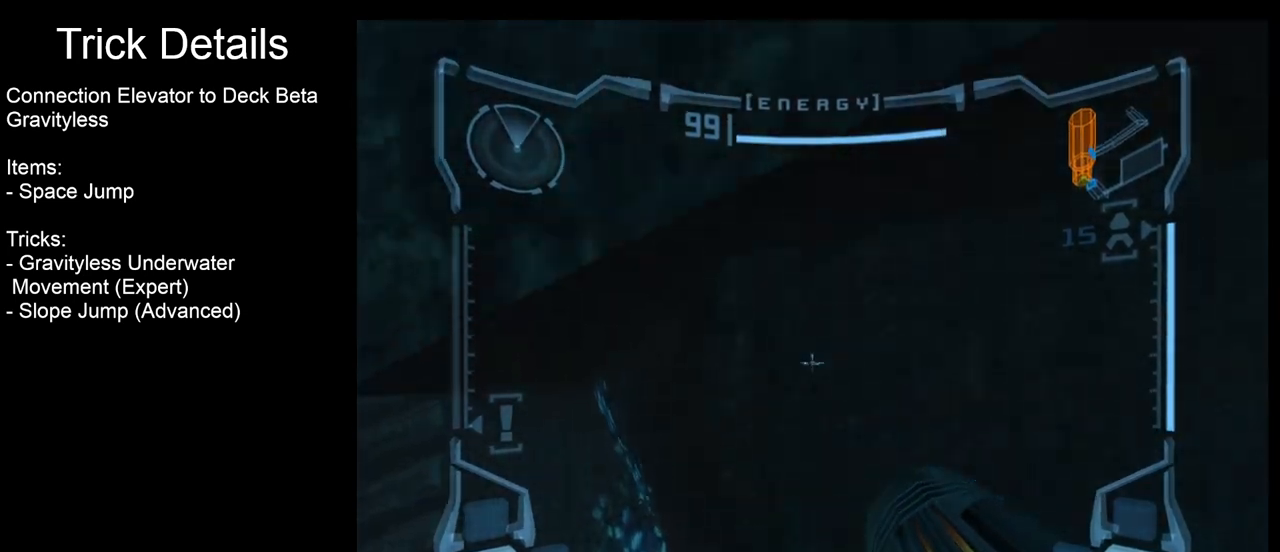
{"buttons": ["L1"], "left_stick": "center", "events": [[67, "left_stick", "down"], [283, "left_stick", "center"]]}
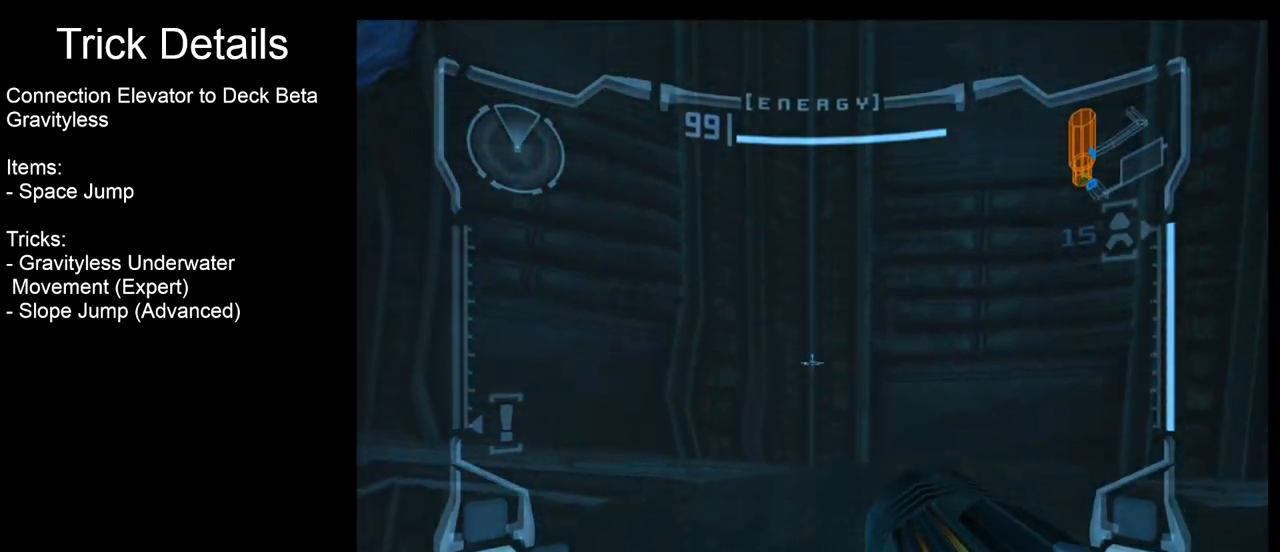
{"buttons": ["L1"], "left_stick": "up", "events": [[100, "left_stick", "right"], [133, "B", "down"], [167, "left_stick", "up-right"], [233, "B", "up"], [417, "left_stick", "up"]]}
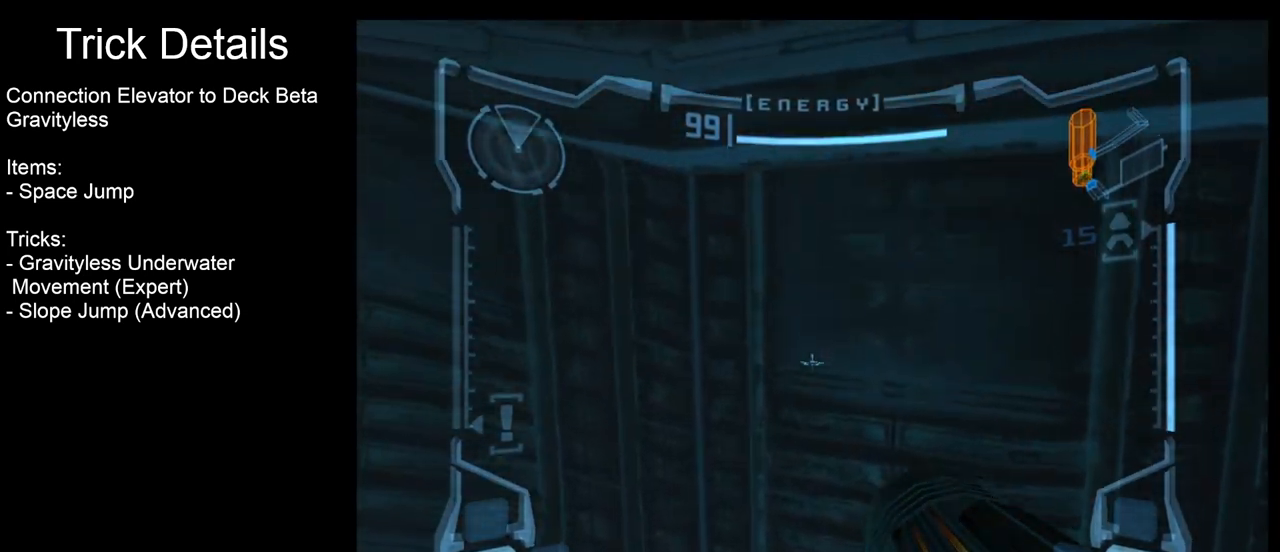
{"buttons": [], "left_stick": "left", "events": [[167, "left_stick", "center"], [300, "L1", "up"], [450, "left_stick", "left"]]}
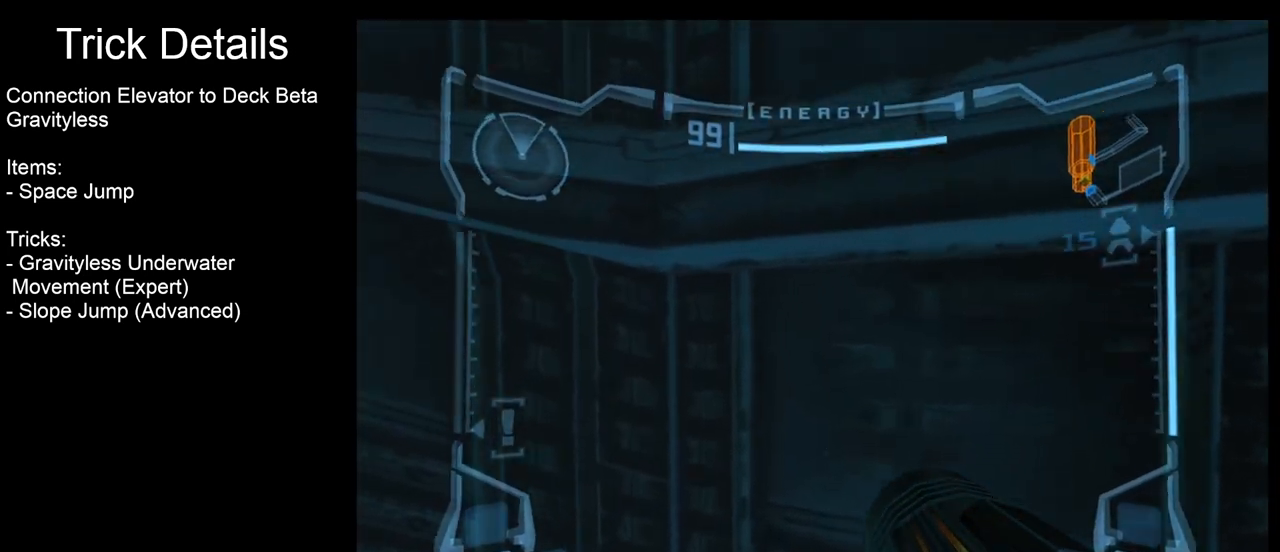
{"buttons": [], "left_stick": "left", "events": []}
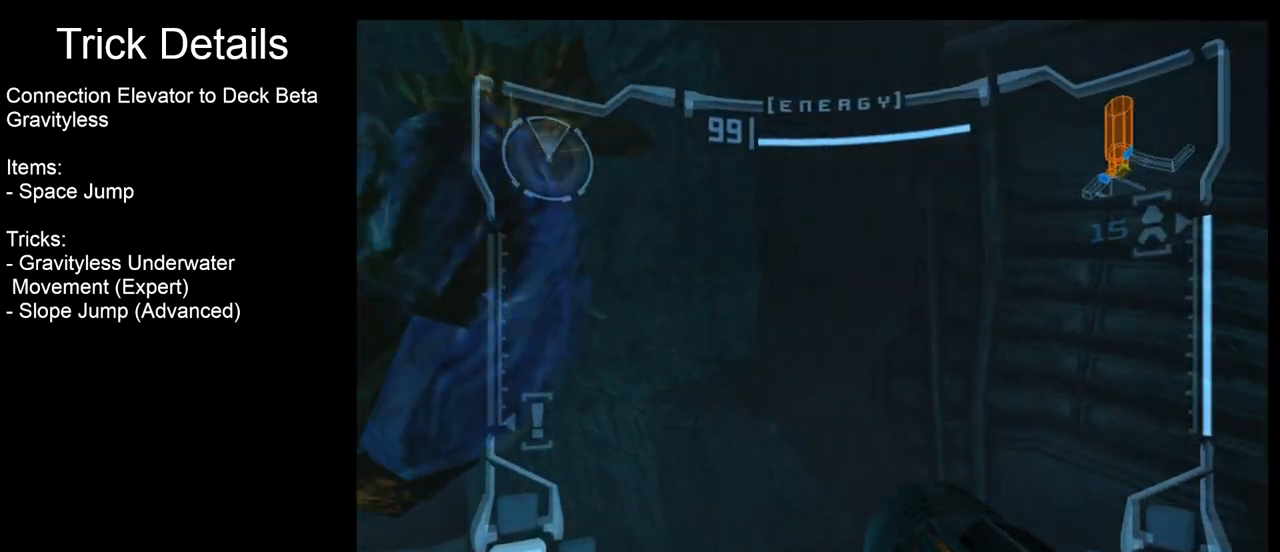
{"buttons": ["B", "L1"], "left_stick": "center", "events": [[250, "left_stick", "center"], [283, "L1", "down"], [467, "B", "down"]]}
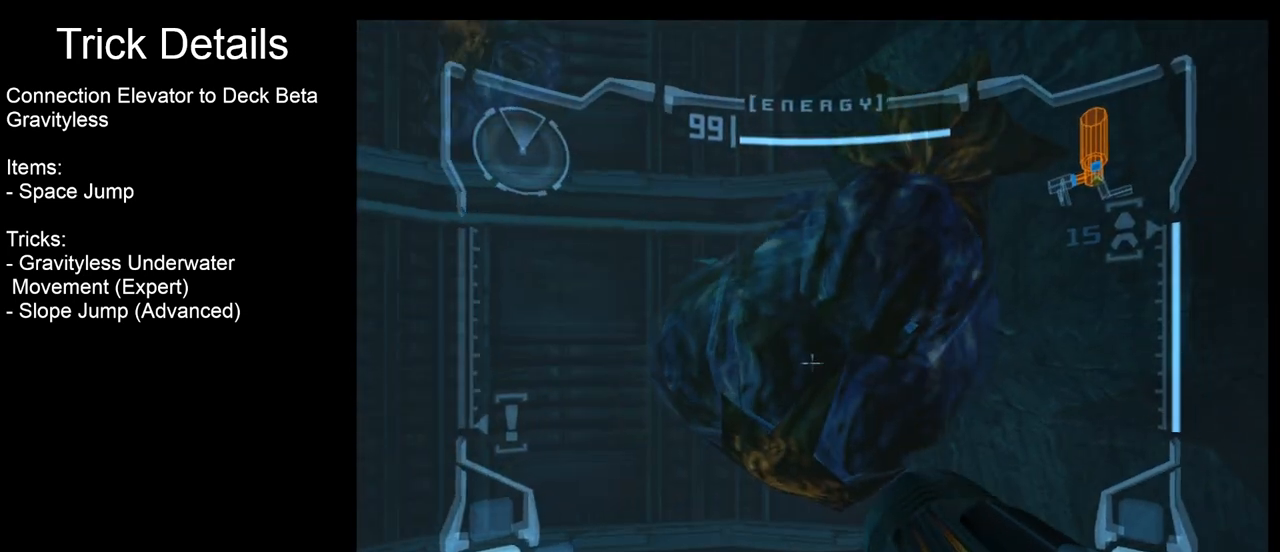
{"buttons": ["L1"], "left_stick": "center", "events": [[67, "left_stick", "left"], [117, "B", "up"], [350, "left_stick", "center"]]}
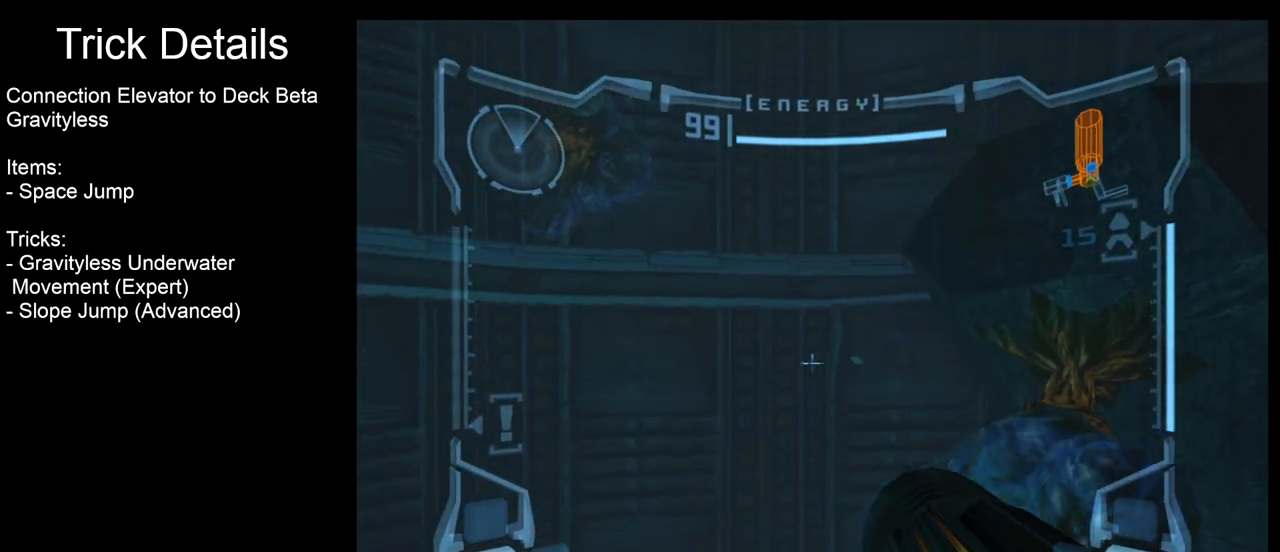
{"buttons": ["B", "L1"], "left_stick": "up-right", "events": [[50, "left_stick", "up"], [83, "B", "down"], [450, "left_stick", "up-right"]]}
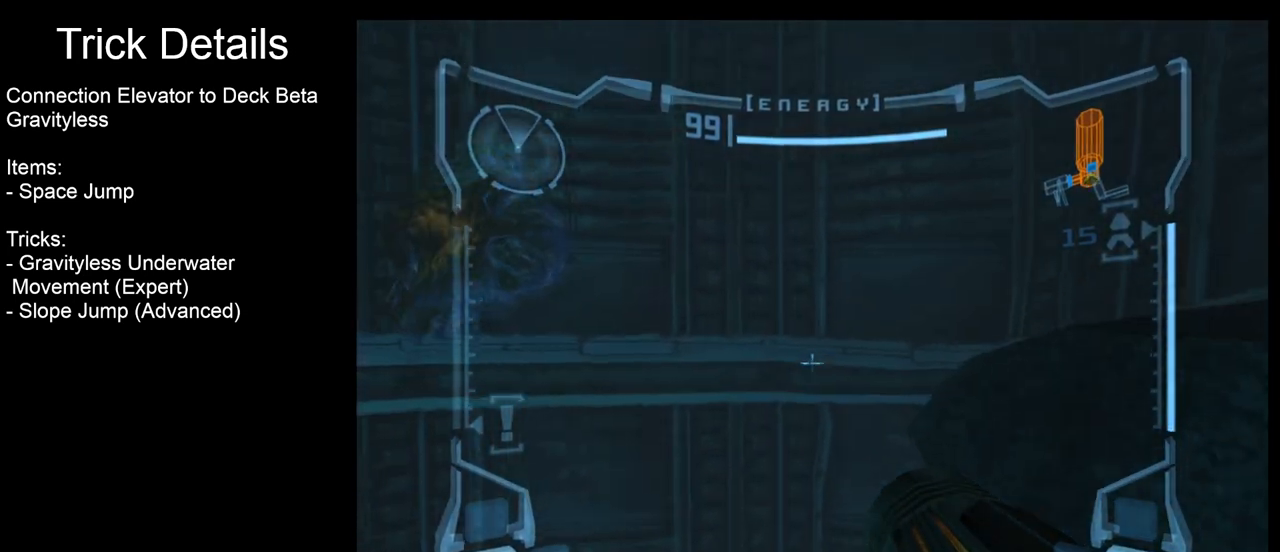
{"buttons": ["L1"], "left_stick": "right", "events": [[33, "B", "up"], [383, "left_stick", "right"]]}
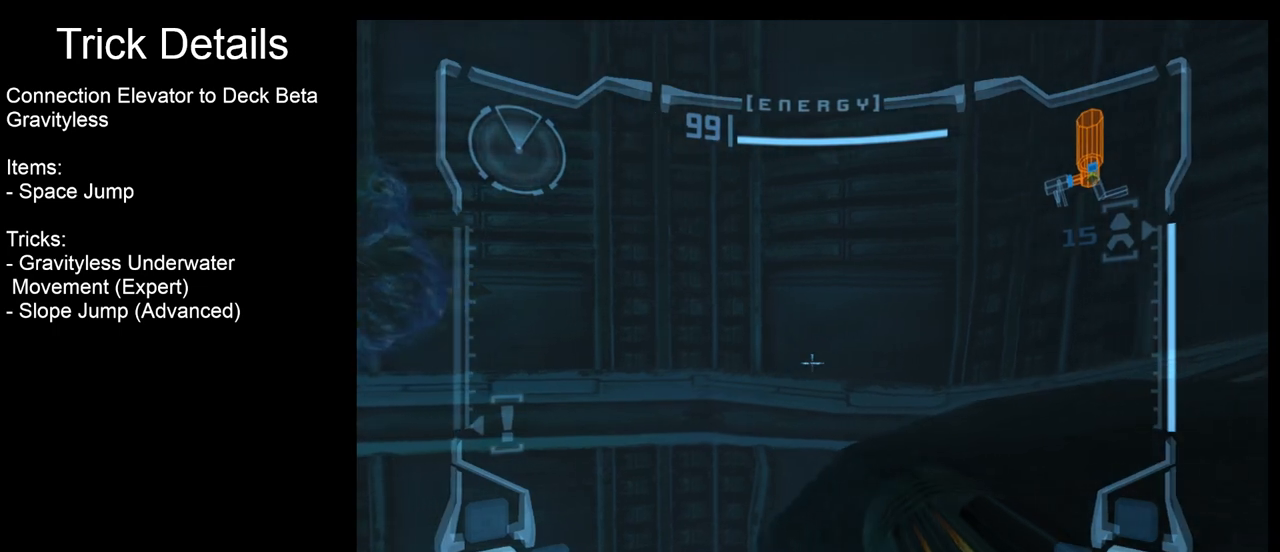
{"buttons": ["L1"], "left_stick": "center", "events": [[167, "left_stick", "center"], [217, "B", "down"], [367, "B", "up"]]}
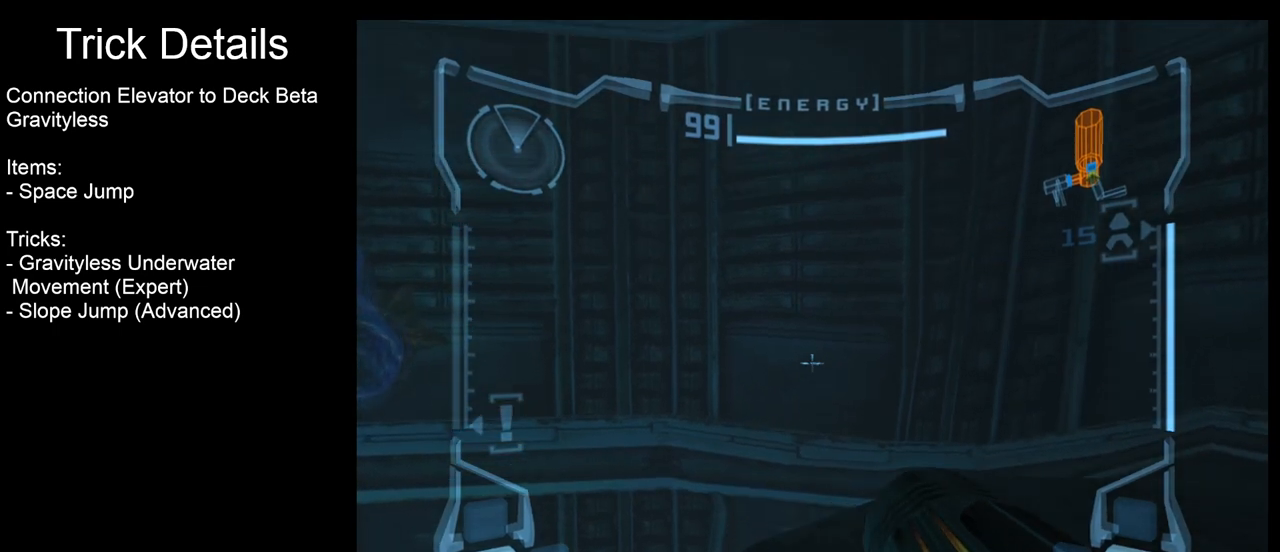
{"buttons": ["L1"], "left_stick": "up-right", "events": [[150, "left_stick", "right"], [167, "B", "down"], [283, "B", "up"], [367, "left_stick", "up-right"]]}
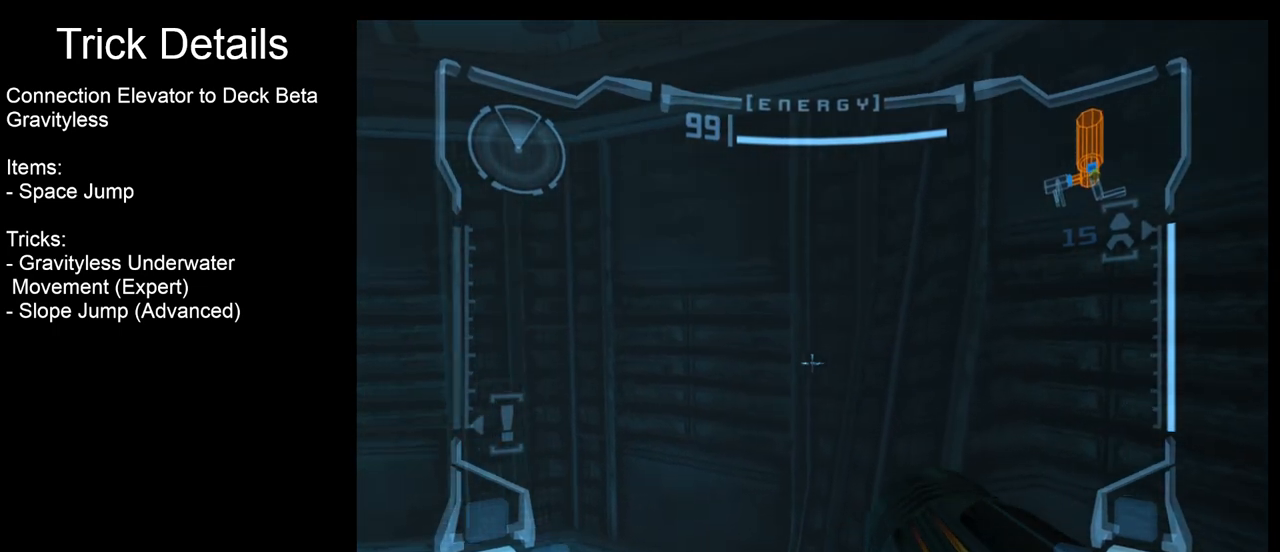
{"buttons": ["L1"], "left_stick": "up-right", "events": []}
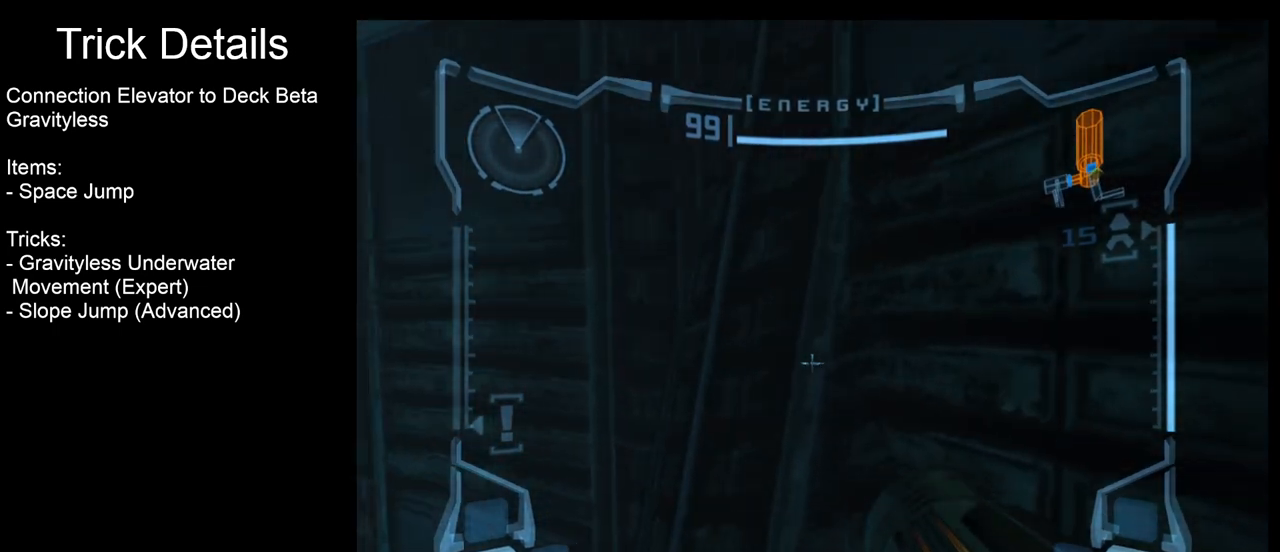
{"buttons": ["R1"], "left_stick": "down-left", "events": [[83, "L1", "up"], [100, "left_stick", "center"], [133, "R1", "down"], [167, "left_stick", "left"], [417, "left_stick", "down-left"]]}
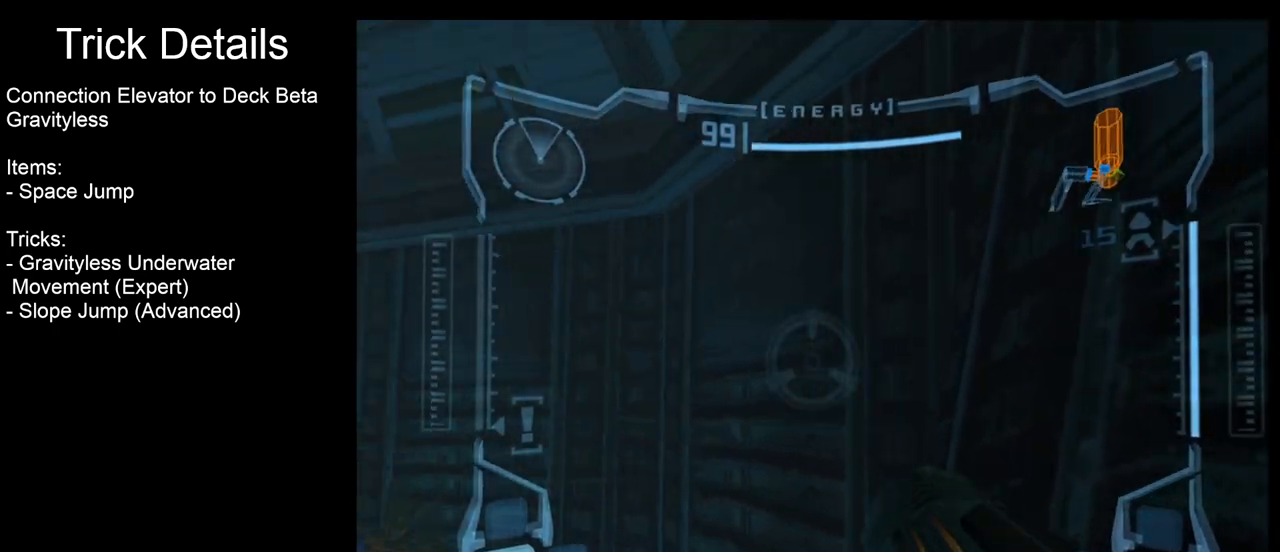
{"buttons": ["R1"], "left_stick": "down-left", "events": []}